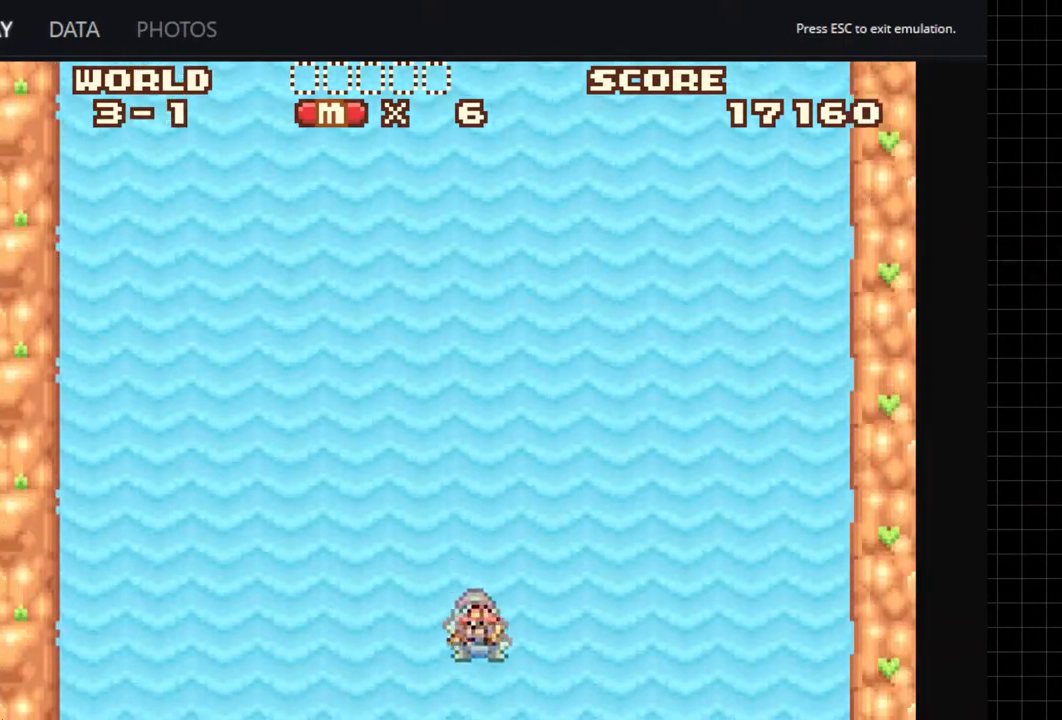
Gameplay with a controller (Xbox layout); each line is a JSON object with the inputs held at the frame after it. "events" lists button and stick changes between this image and that frame as [ms after this image, input, new state], when the widget could be followed in between. Not read: L3 R3 left_stick right_stick.
{"buttons": [], "events": []}
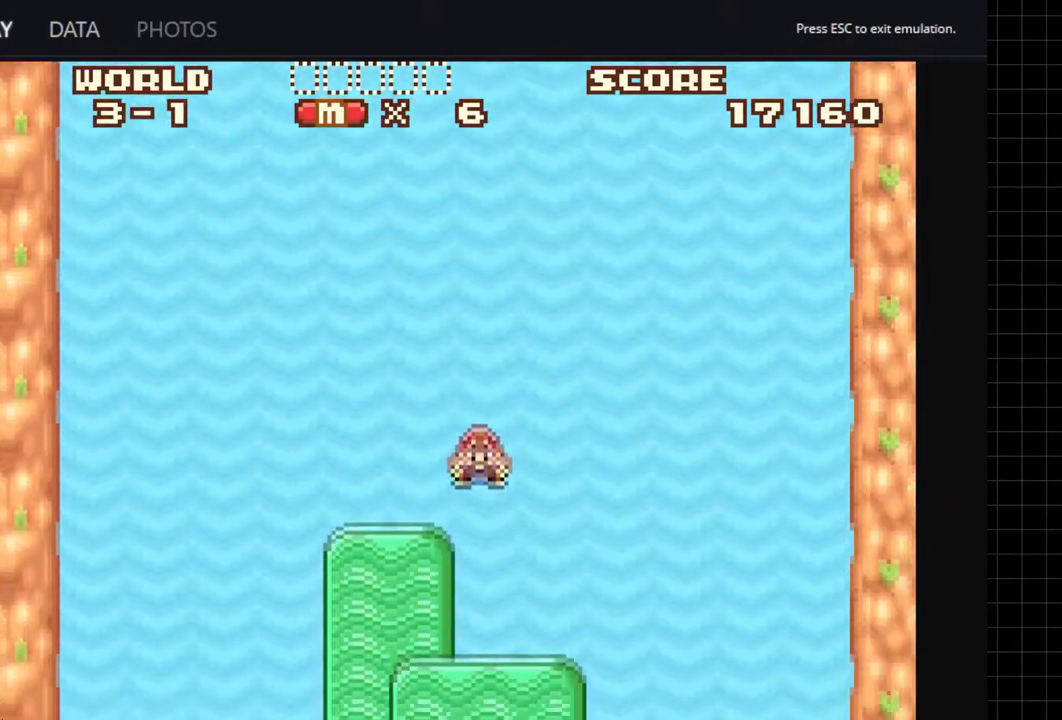
{"buttons": ["A"], "events": [[450, "A", "down"]]}
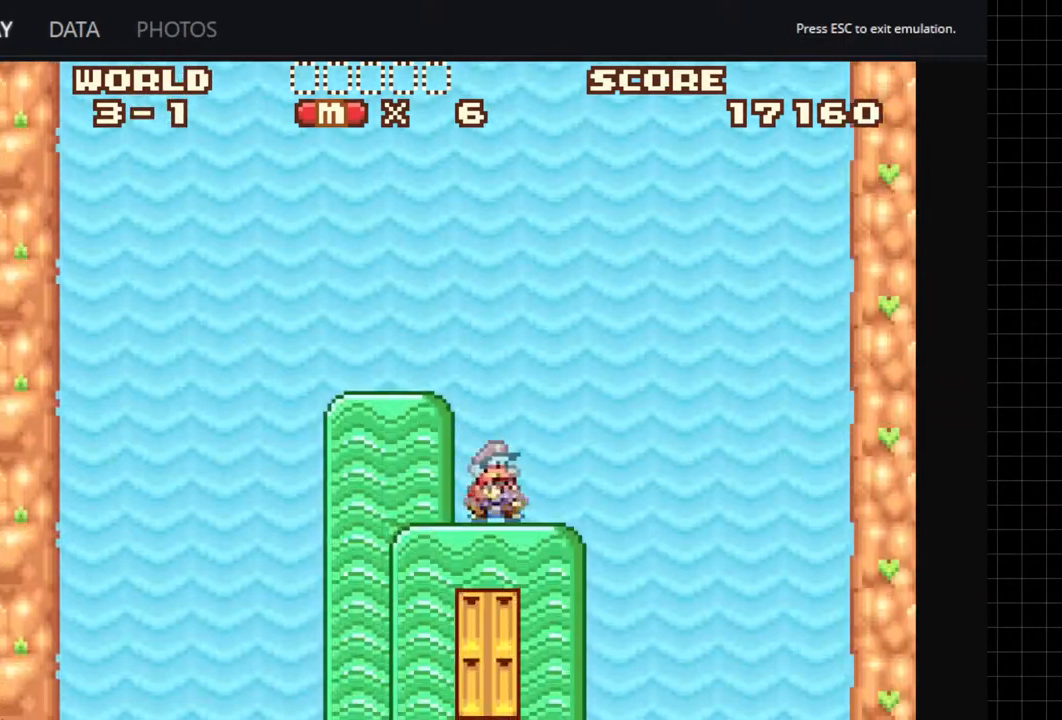
{"buttons": ["A", "DPAD_RIGHT"], "events": [[33, "DPAD_LEFT", "down"], [350, "DPAD_LEFT", "up"], [400, "DPAD_RIGHT", "down"]]}
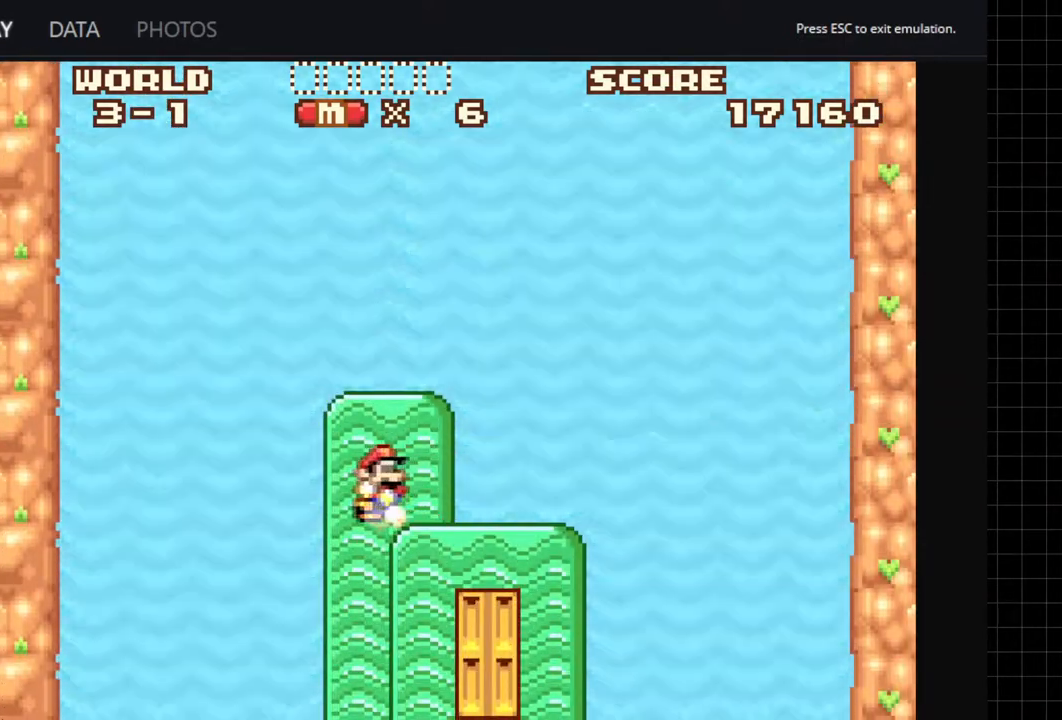
{"buttons": ["A", "DPAD_RIGHT"], "events": [[200, "DPAD_RIGHT", "up"], [300, "DPAD_RIGHT", "down"]]}
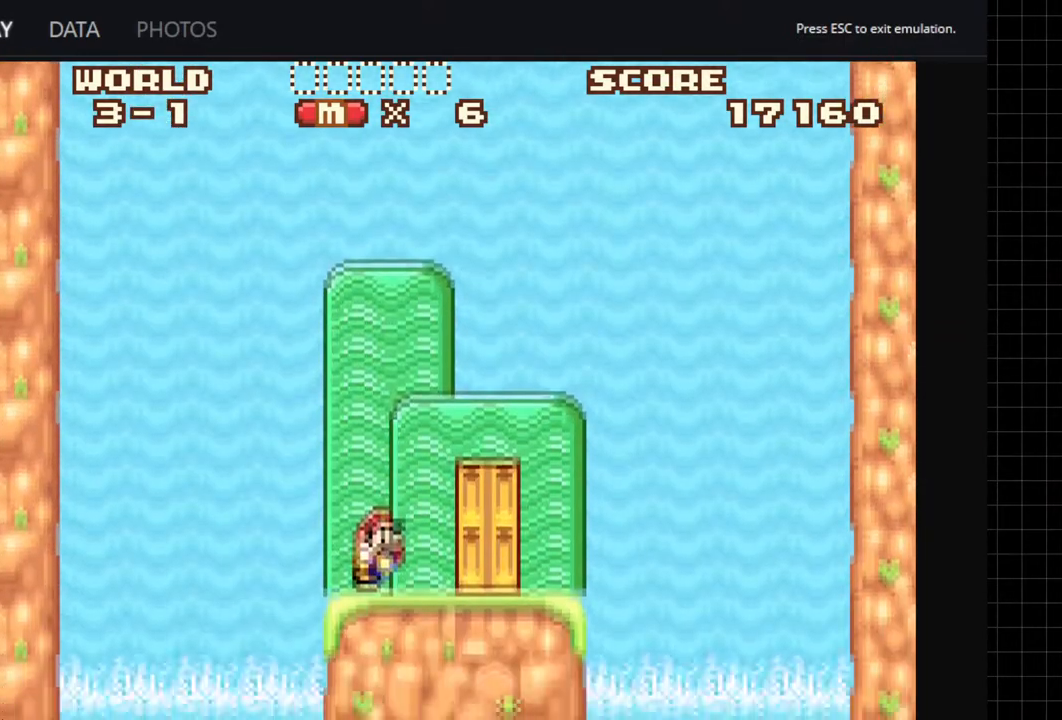
{"buttons": ["A", "DPAD_UP"], "events": [[400, "DPAD_UP", "down"], [417, "DPAD_RIGHT", "up"]]}
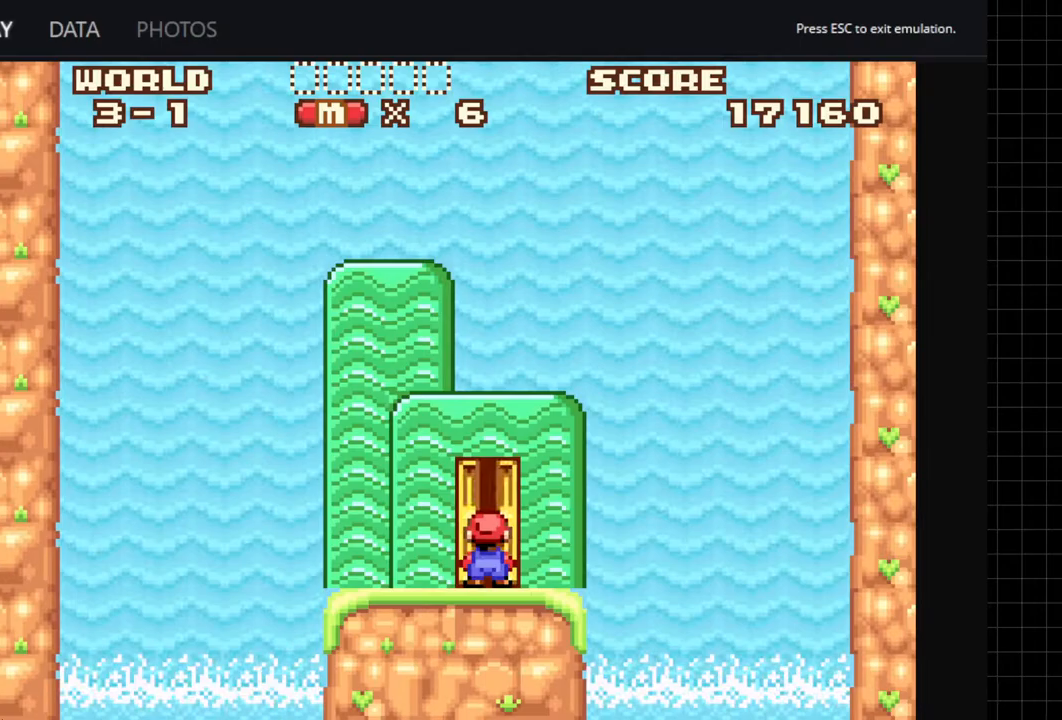
{"buttons": ["A", "DPAD_RIGHT"], "events": [[17, "DPAD_LEFT", "down"], [83, "DPAD_UP", "up"], [233, "DPAD_LEFT", "up"], [367, "DPAD_RIGHT", "down"]]}
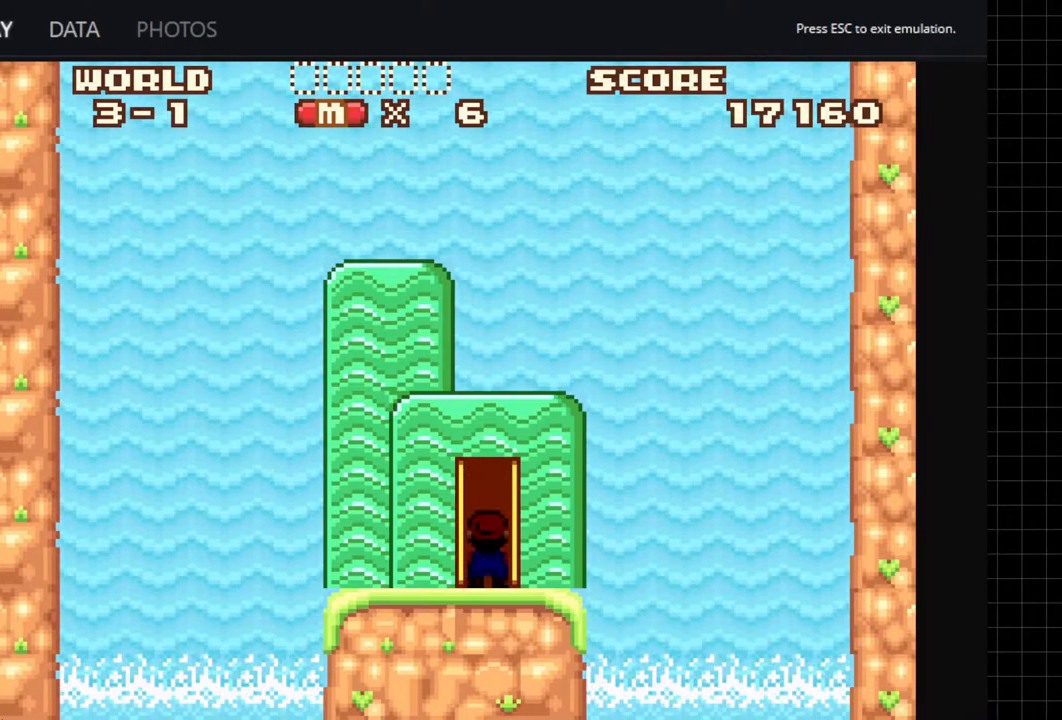
{"buttons": ["A", "DPAD_RIGHT"], "events": []}
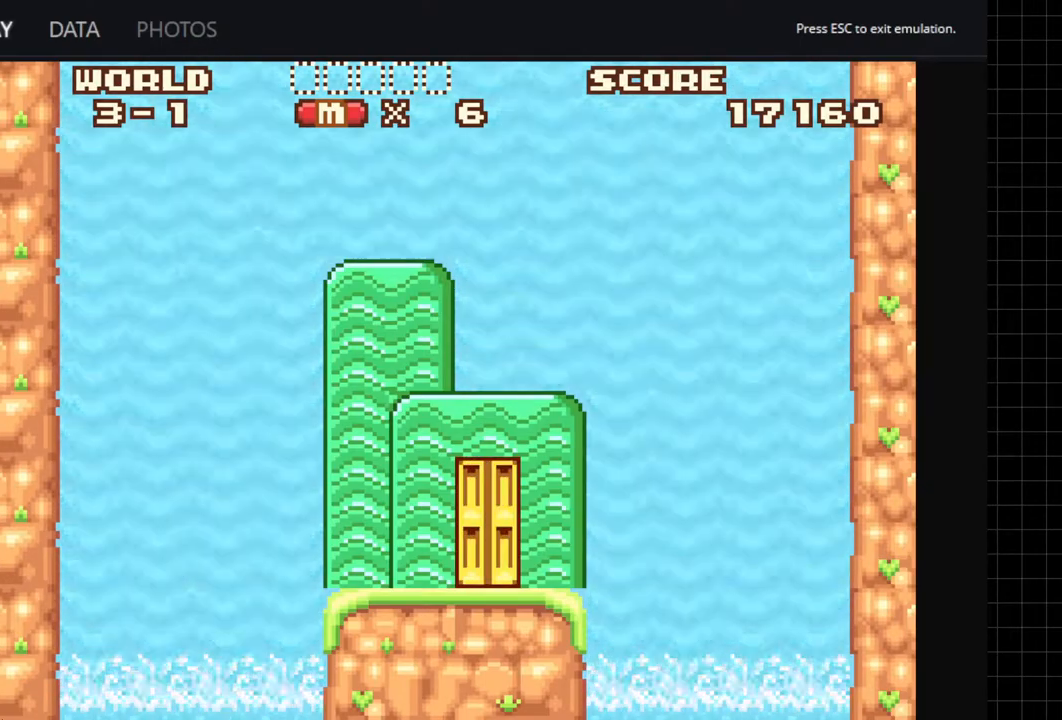
{"buttons": ["A", "DPAD_RIGHT"], "events": []}
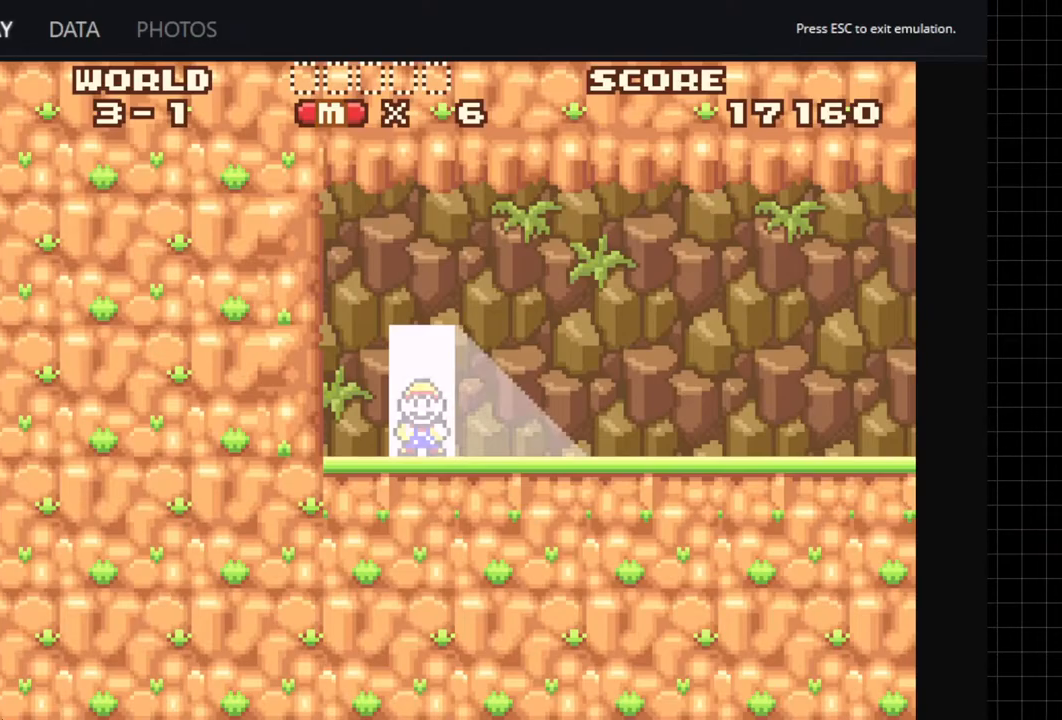
{"buttons": ["A", "DPAD_RIGHT"], "events": []}
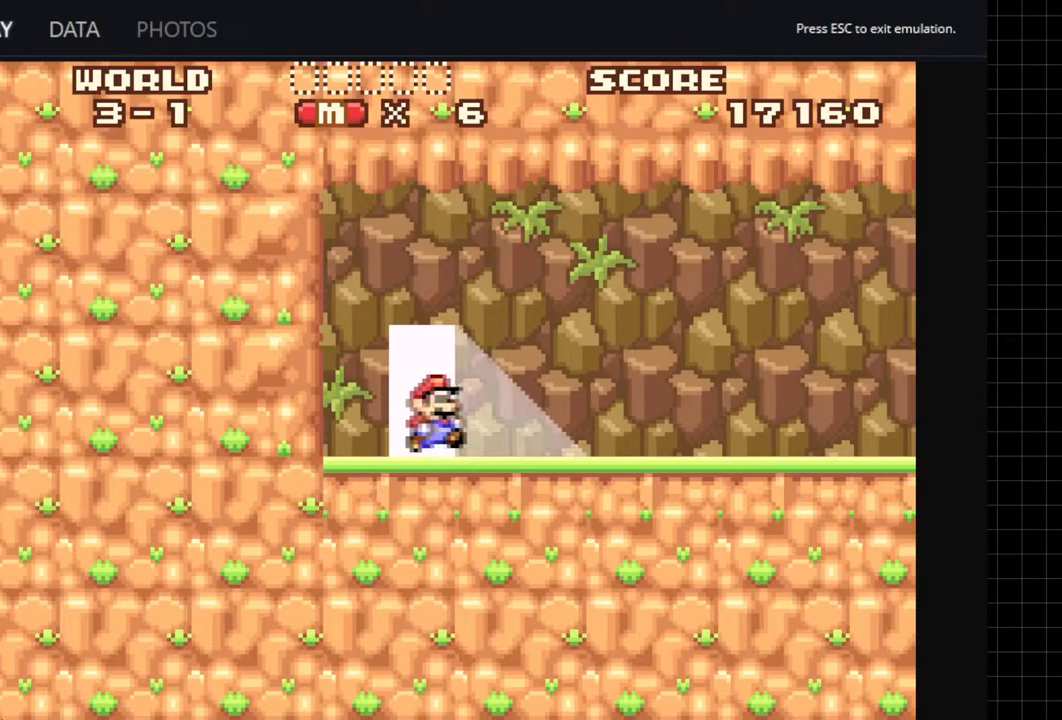
{"buttons": ["A", "DPAD_RIGHT"], "events": [[300, "DPAD_DOWN", "down"], [350, "B", "down"], [417, "B", "up"], [450, "DPAD_DOWN", "up"]]}
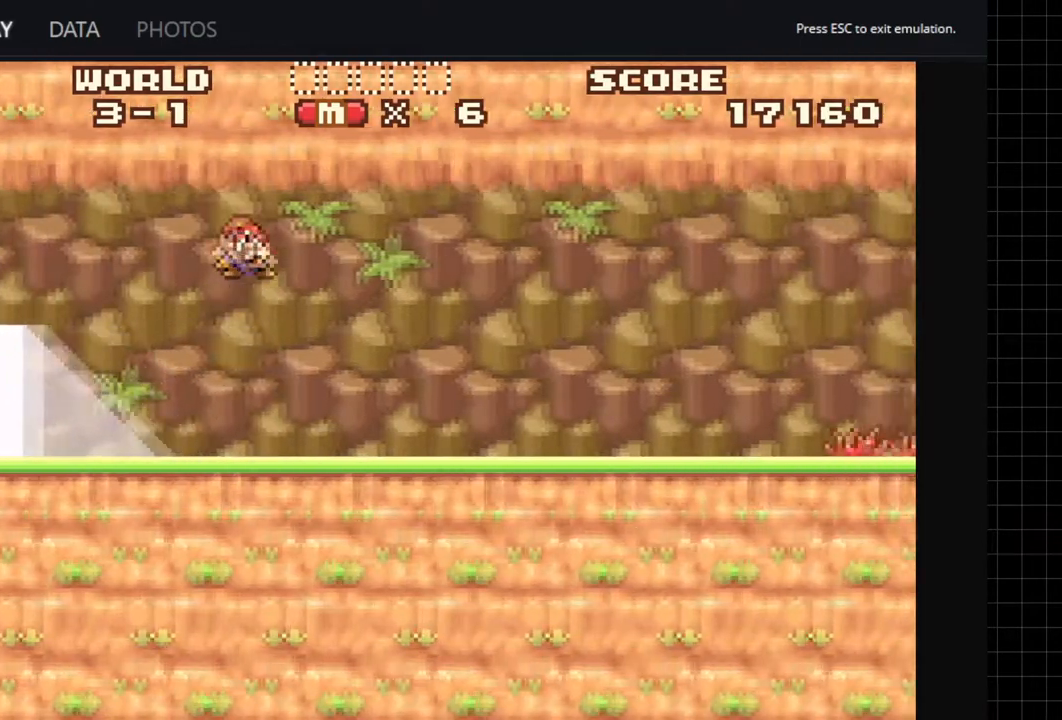
{"buttons": ["A", "B", "DPAD_DOWN", "DPAD_RIGHT"], "events": [[383, "DPAD_DOWN", "down"], [417, "B", "down"]]}
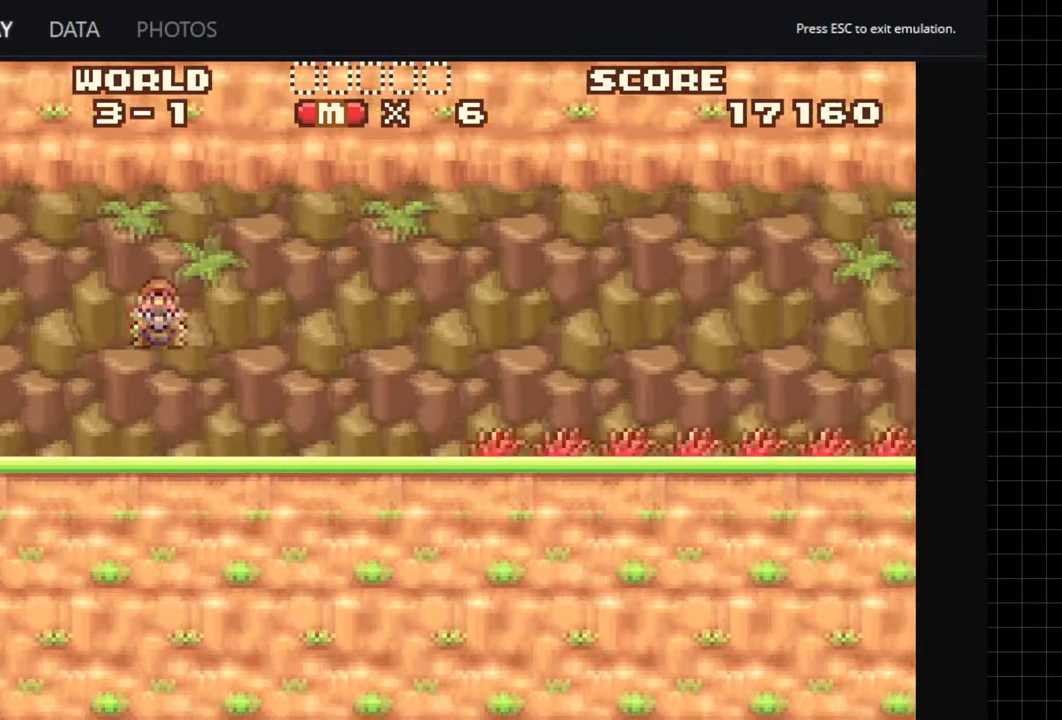
{"buttons": ["A", "DPAD_RIGHT"], "events": [[17, "B", "up"], [17, "DPAD_DOWN", "up"]]}
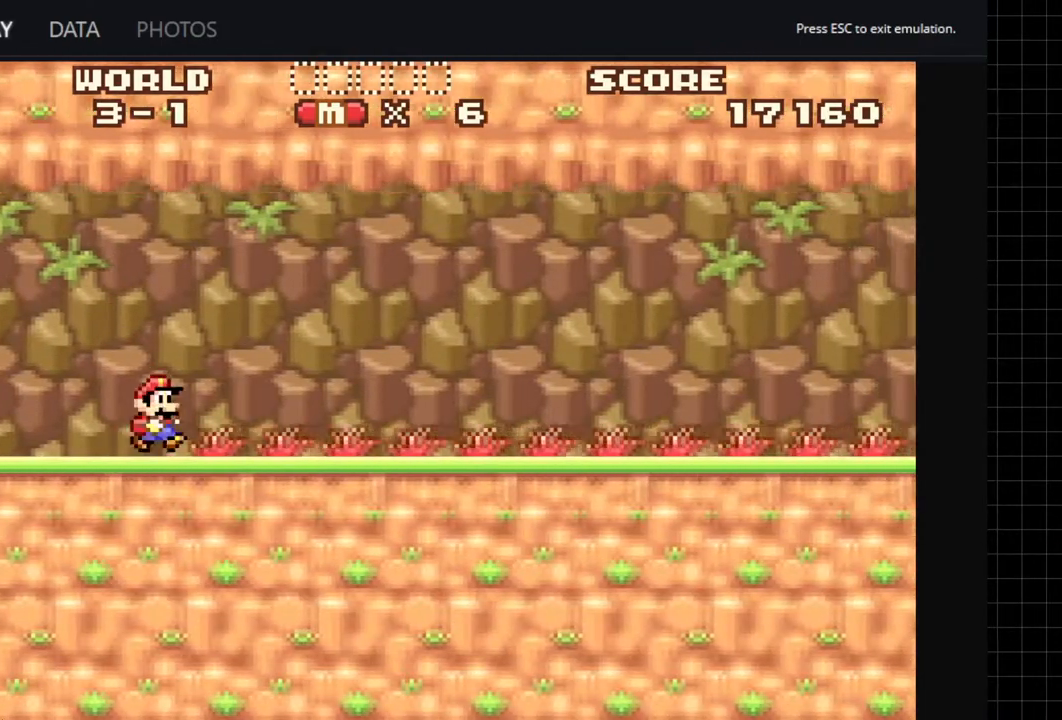
{"buttons": ["A", "DPAD_RIGHT"], "events": []}
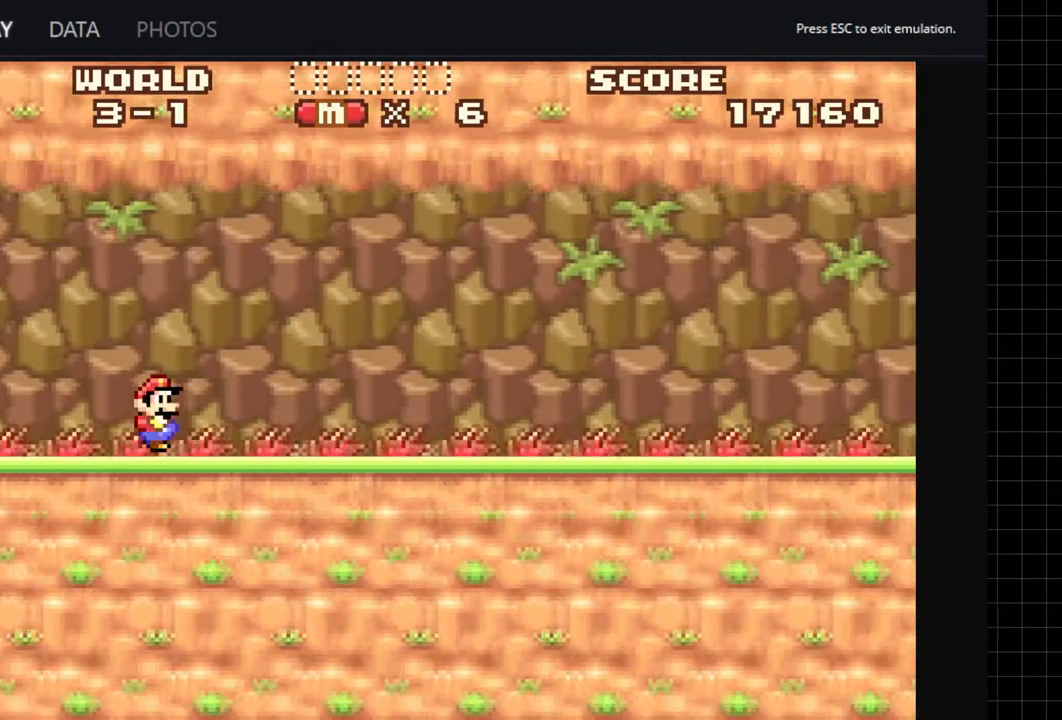
{"buttons": ["A", "DPAD_RIGHT"], "events": []}
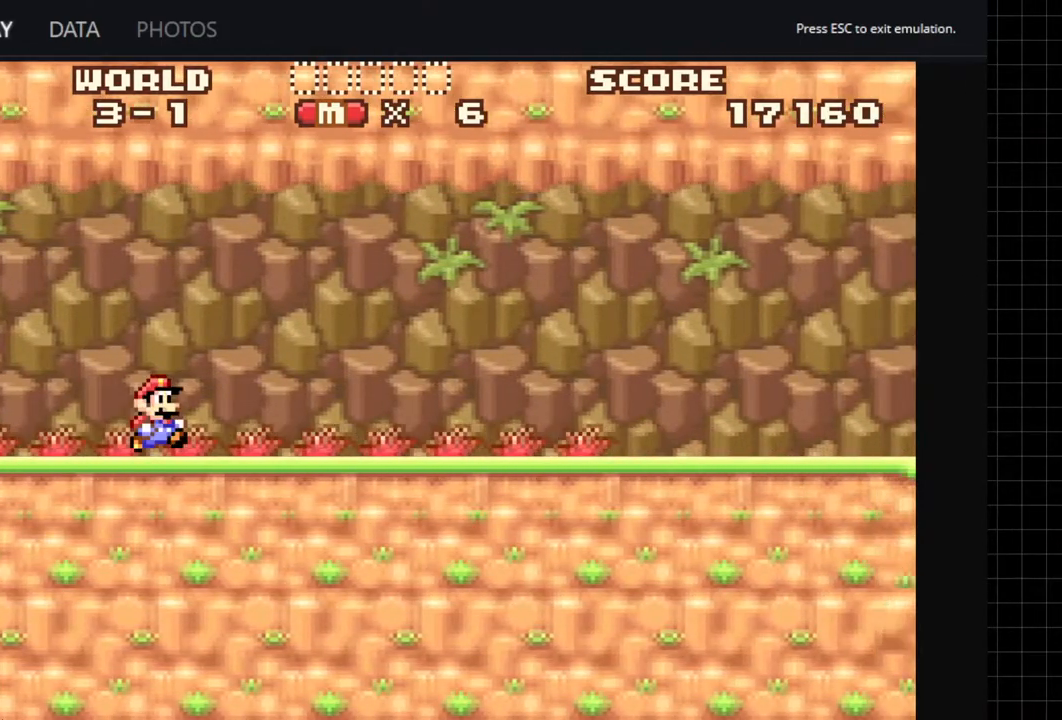
{"buttons": ["A"], "events": [[100, "A", "up"], [317, "A", "down"], [317, "DPAD_RIGHT", "up"]]}
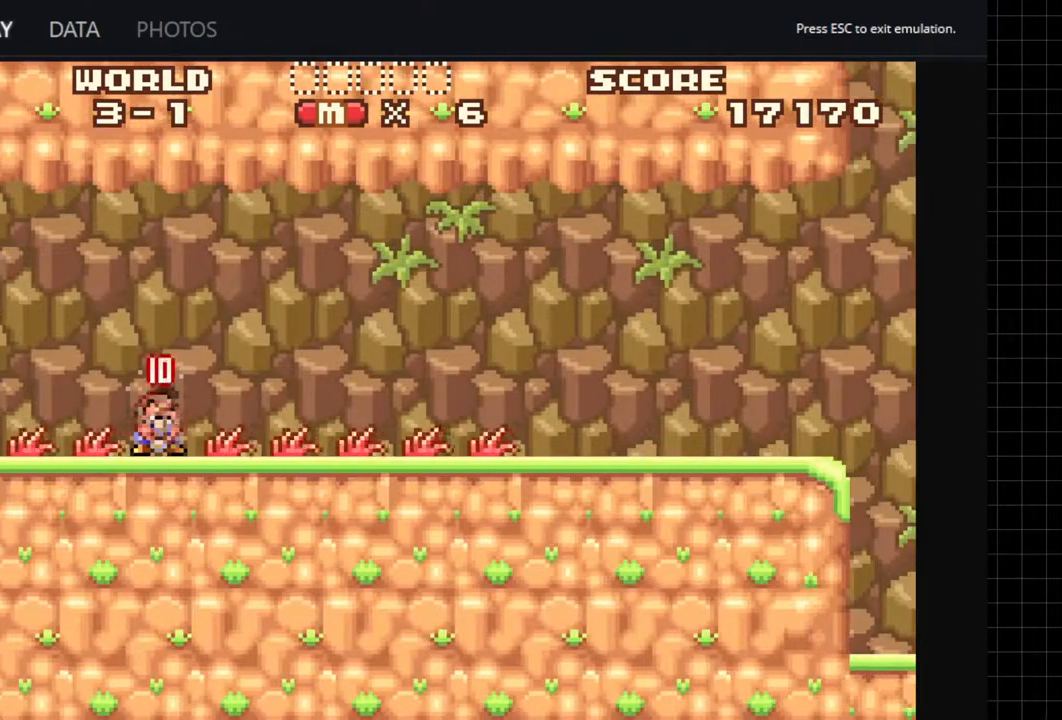
{"buttons": ["A", "DPAD_RIGHT"], "events": [[333, "DPAD_RIGHT", "down"]]}
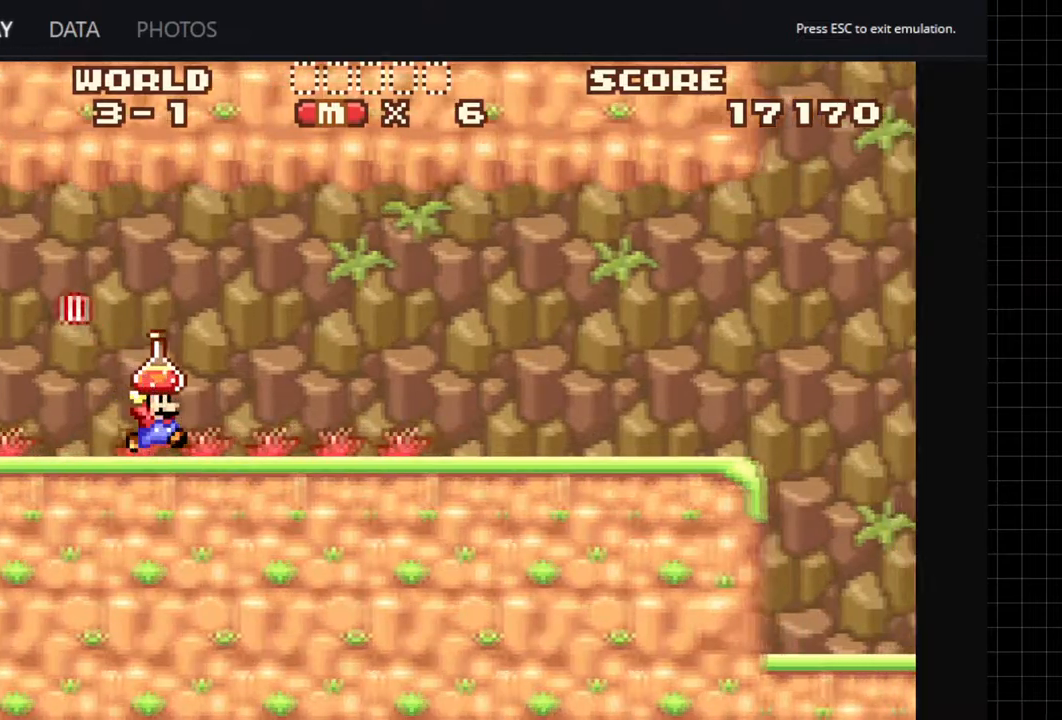
{"buttons": ["A", "DPAD_RIGHT"], "events": []}
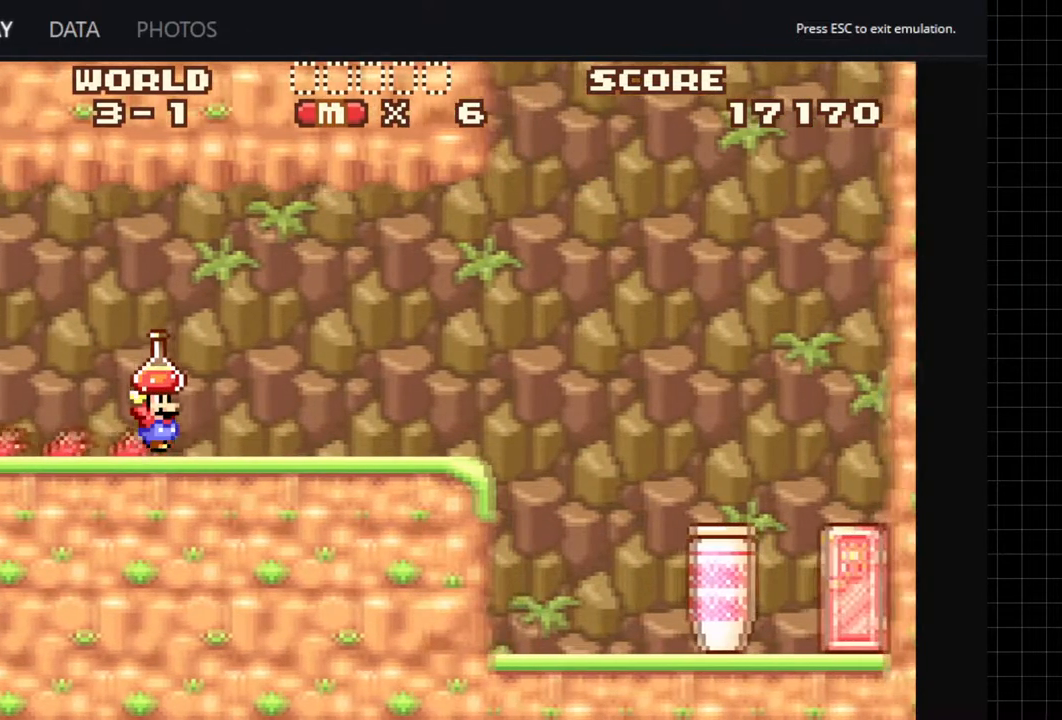
{"buttons": ["A", "DPAD_RIGHT"], "events": []}
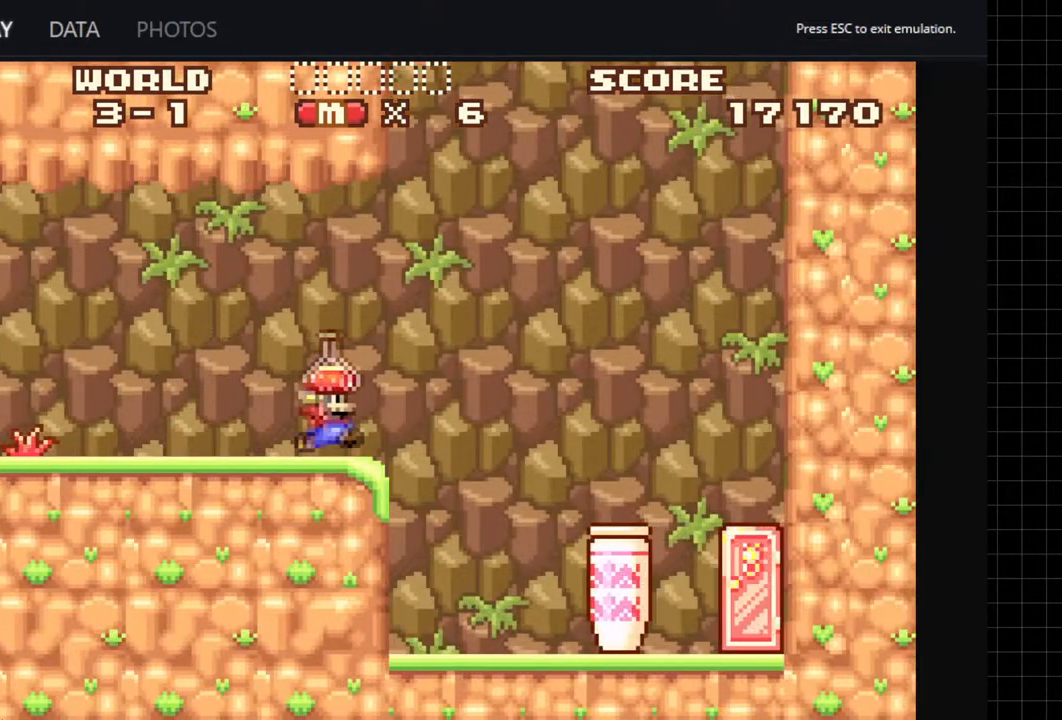
{"buttons": ["DPAD_RIGHT"], "events": [[183, "DPAD_RIGHT", "up"], [450, "A", "up"], [467, "DPAD_RIGHT", "down"]]}
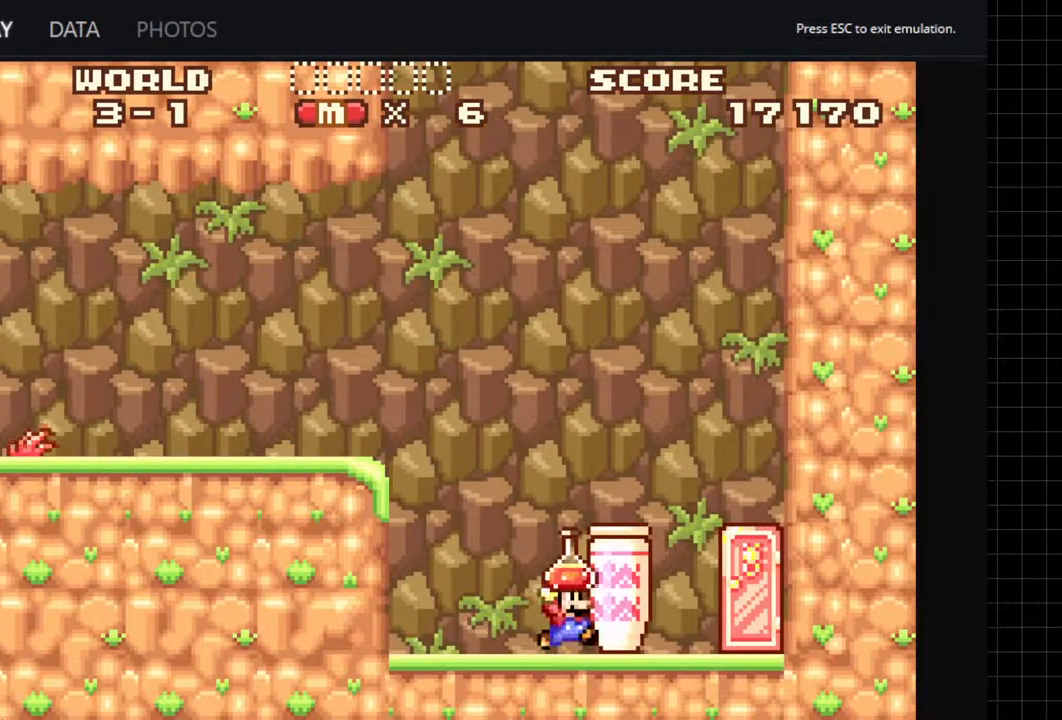
{"buttons": [], "events": [[17, "A", "down"], [100, "A", "up"], [150, "B", "down"], [333, "B", "up"], [400, "DPAD_RIGHT", "up"]]}
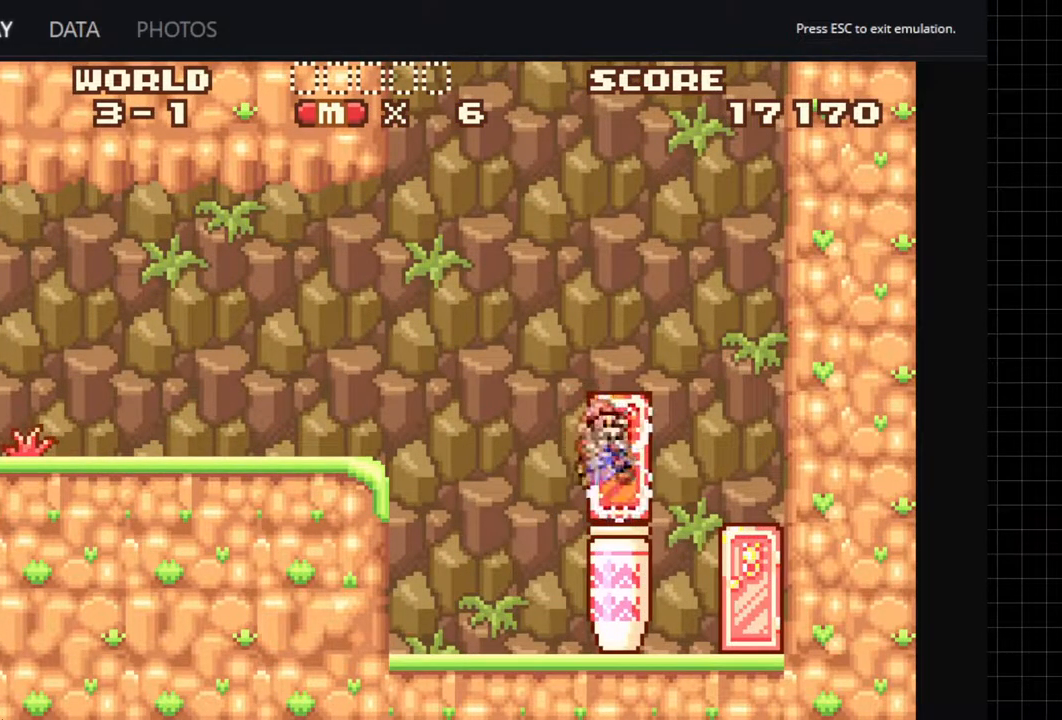
{"buttons": [], "events": [[83, "DPAD_UP", "down"], [233, "DPAD_UP", "up"]]}
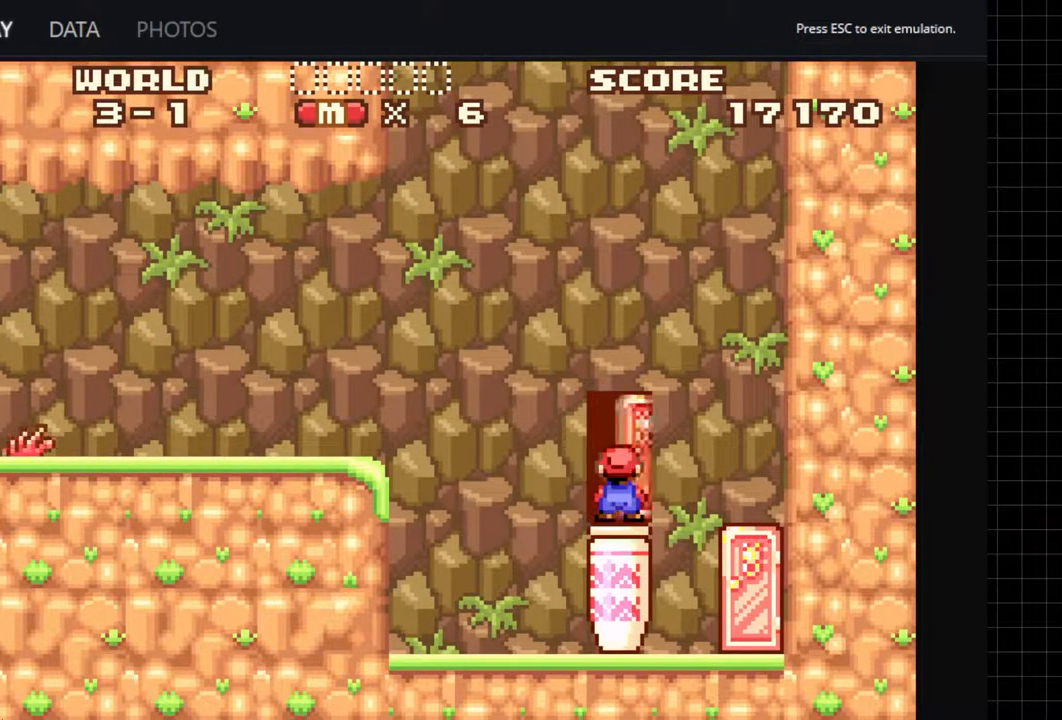
{"buttons": [], "events": []}
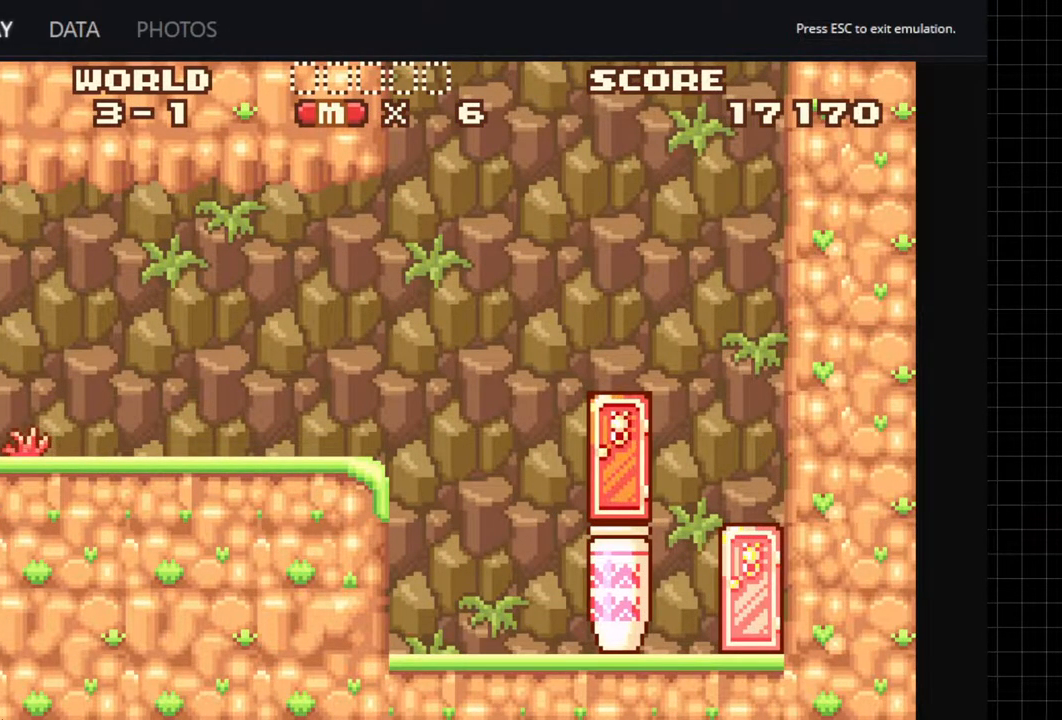
{"buttons": [], "events": [[133, "DPAD_DOWN", "down"], [200, "DPAD_DOWN", "up"], [417, "DPAD_DOWN", "down"], [483, "DPAD_DOWN", "up"]]}
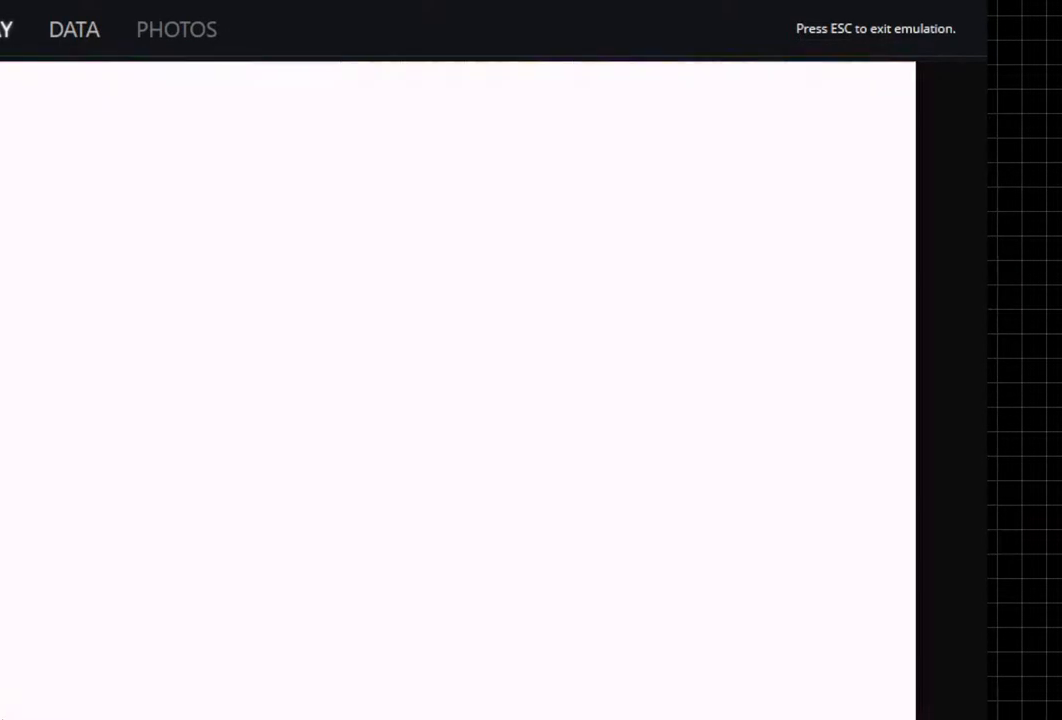
{"buttons": ["DPAD_DOWN"], "events": [[50, "DPAD_DOWN", "down"], [100, "DPAD_DOWN", "up"], [200, "DPAD_DOWN", "down"], [250, "DPAD_DOWN", "up"], [300, "DPAD_DOWN", "down"], [367, "DPAD_DOWN", "up"], [450, "DPAD_DOWN", "down"]]}
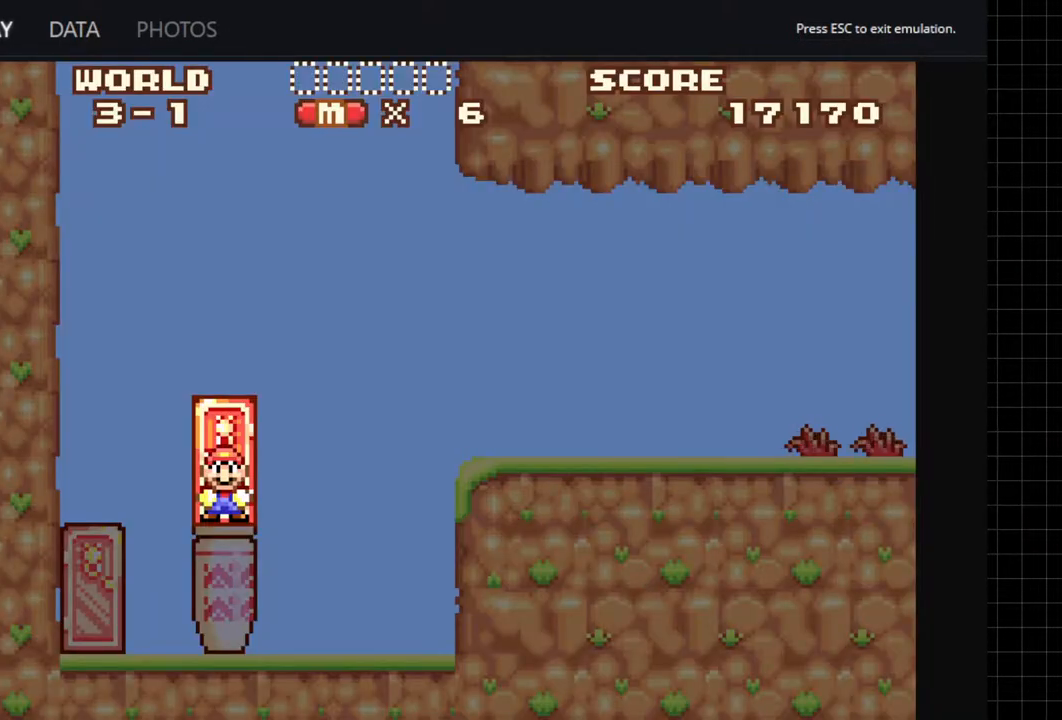
{"buttons": [], "events": [[50, "DPAD_DOWN", "up"], [100, "DPAD_DOWN", "down"], [183, "DPAD_DOWN", "up"]]}
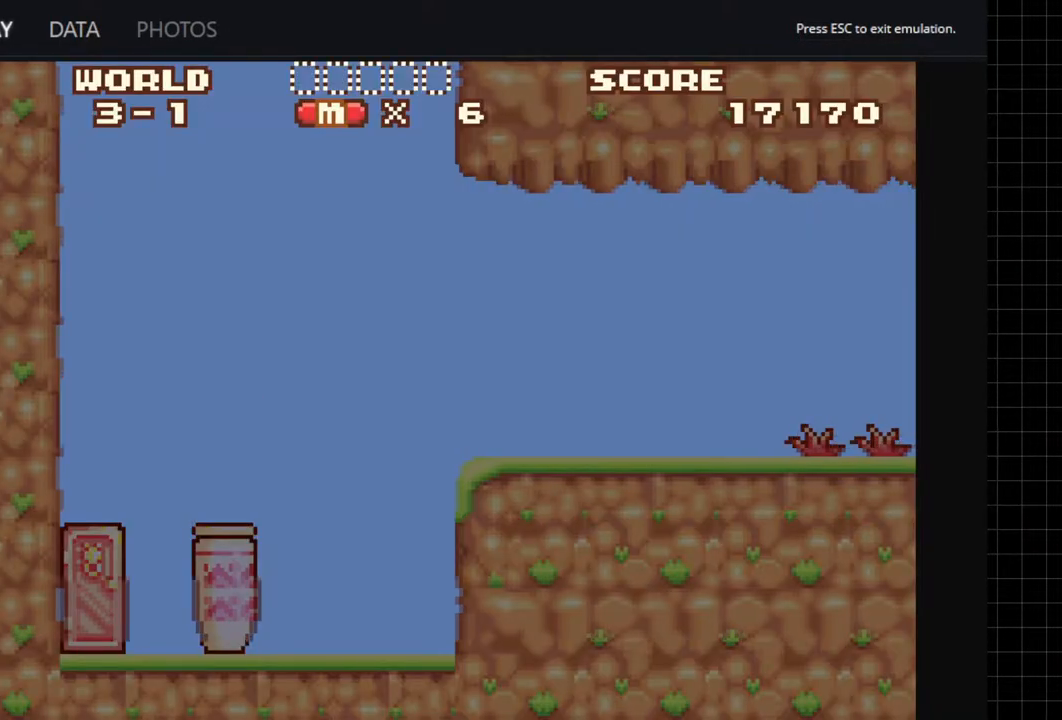
{"buttons": [], "events": []}
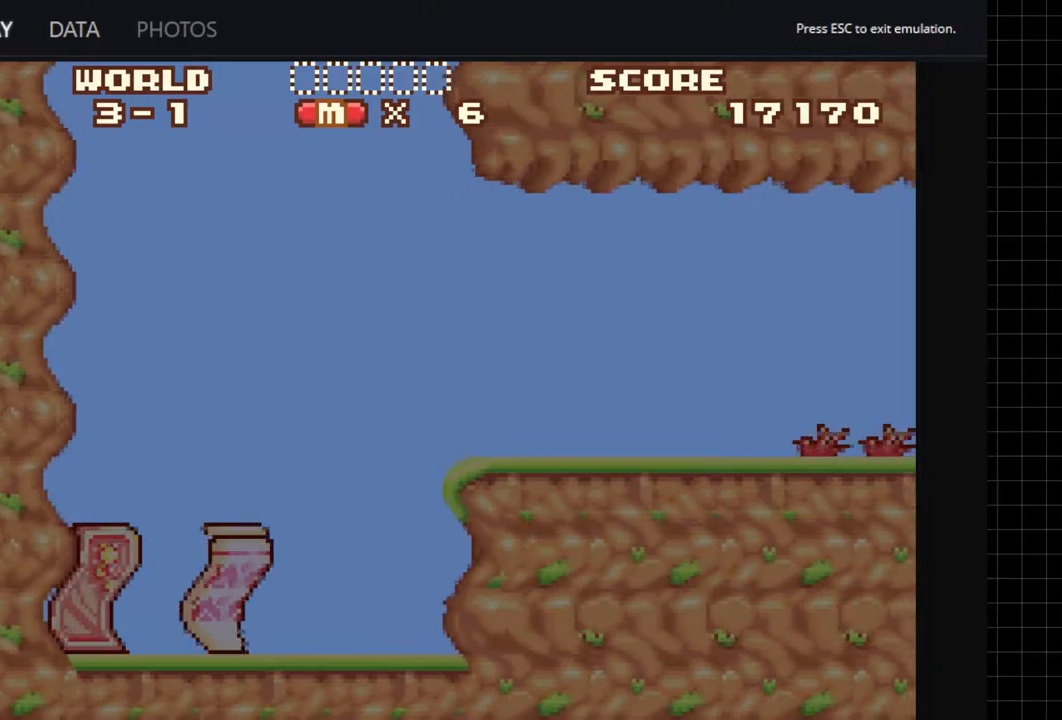
{"buttons": [], "events": []}
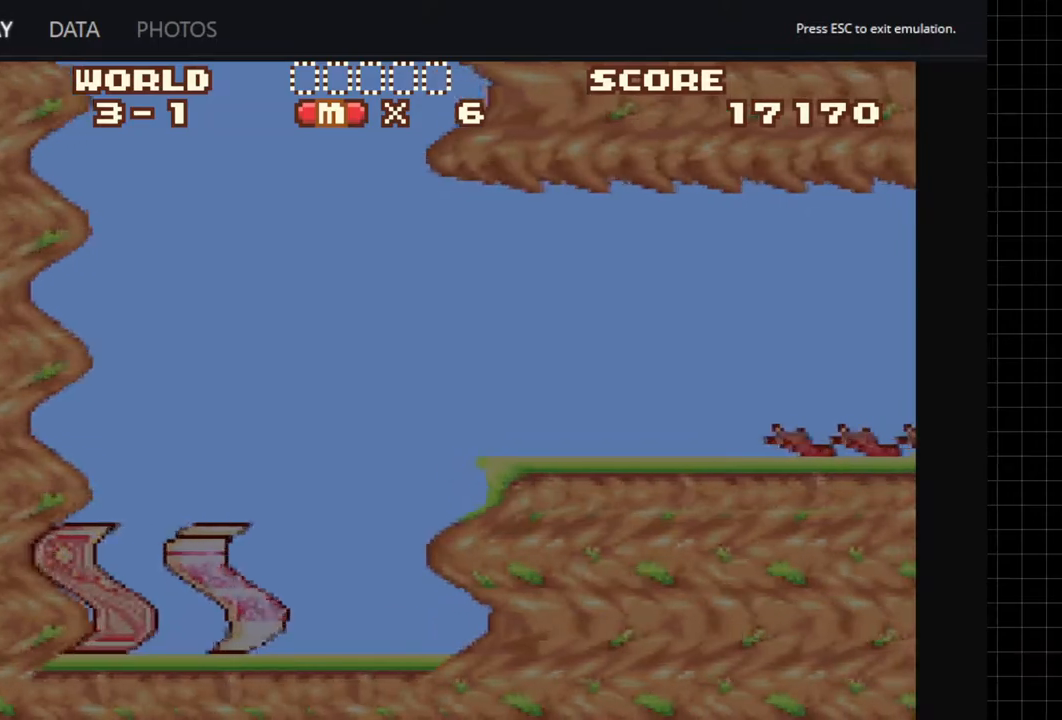
{"buttons": [], "events": []}